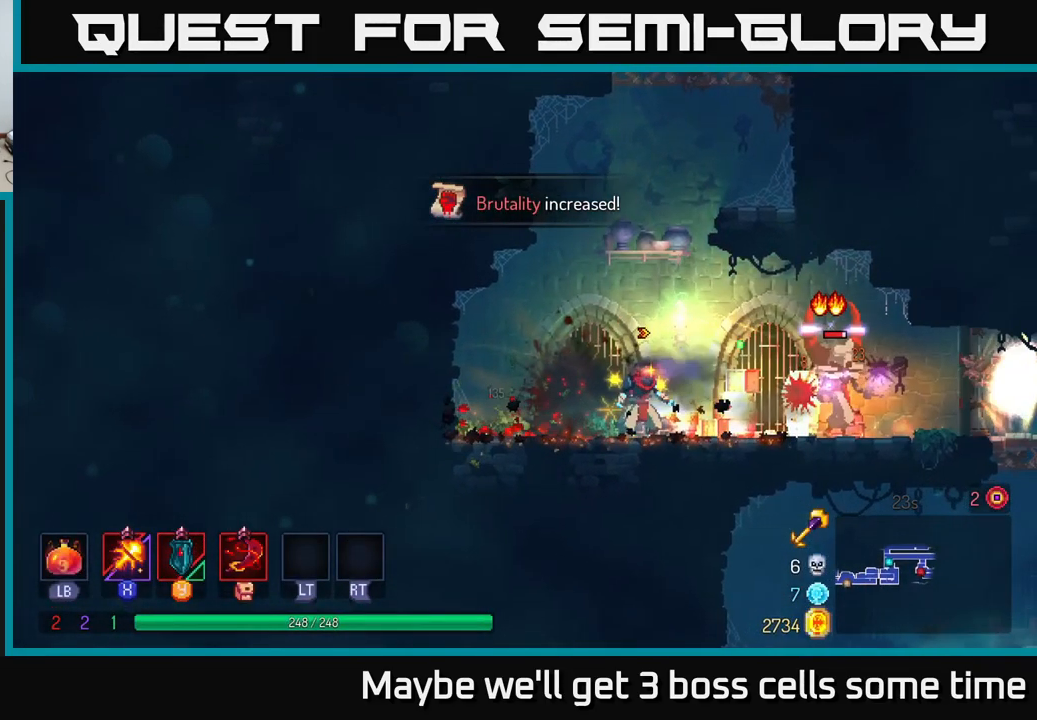
Gameplay with a controller (Xbox layout); each line is a JSON object with the inputs held at the frame after it. "events" lists button and stick changes between this image and that frame as [ms after this image, input, new state], when the widget could be followed in between. Not read: L3 R3.
{"buttons": ["X"], "left_stick": "center", "right_stick": "center", "events": [[33, "left_stick", "center"]]}
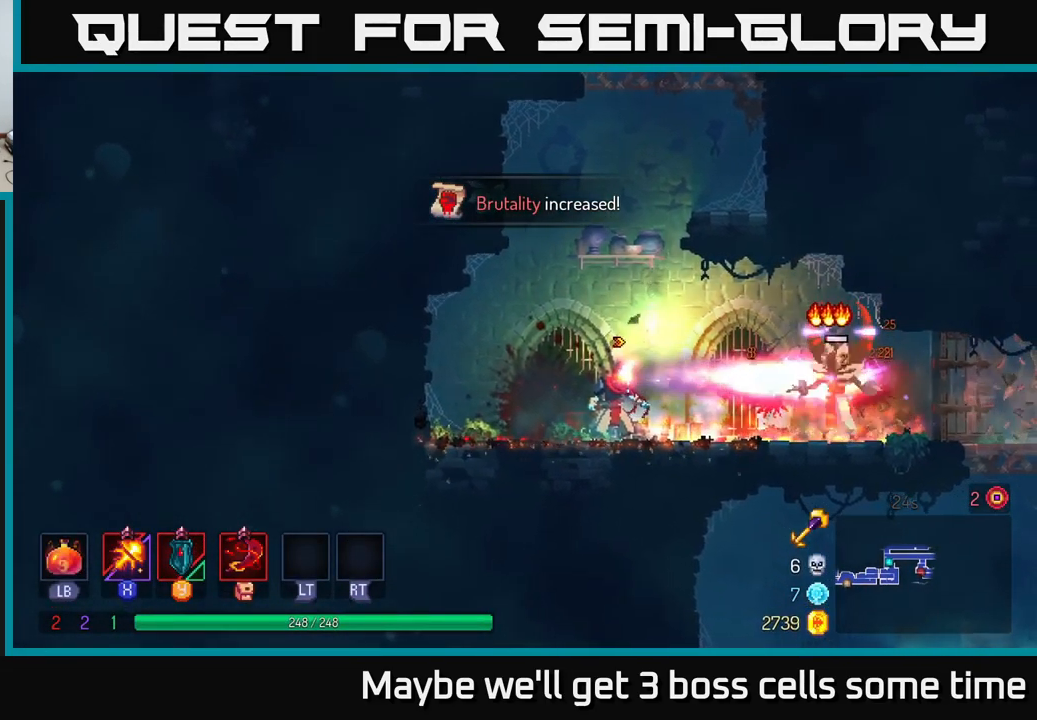
{"buttons": [], "left_stick": "right", "right_stick": "center", "events": [[150, "left_stick", "right"], [233, "X", "up"], [317, "B", "down"], [383, "B", "up"]]}
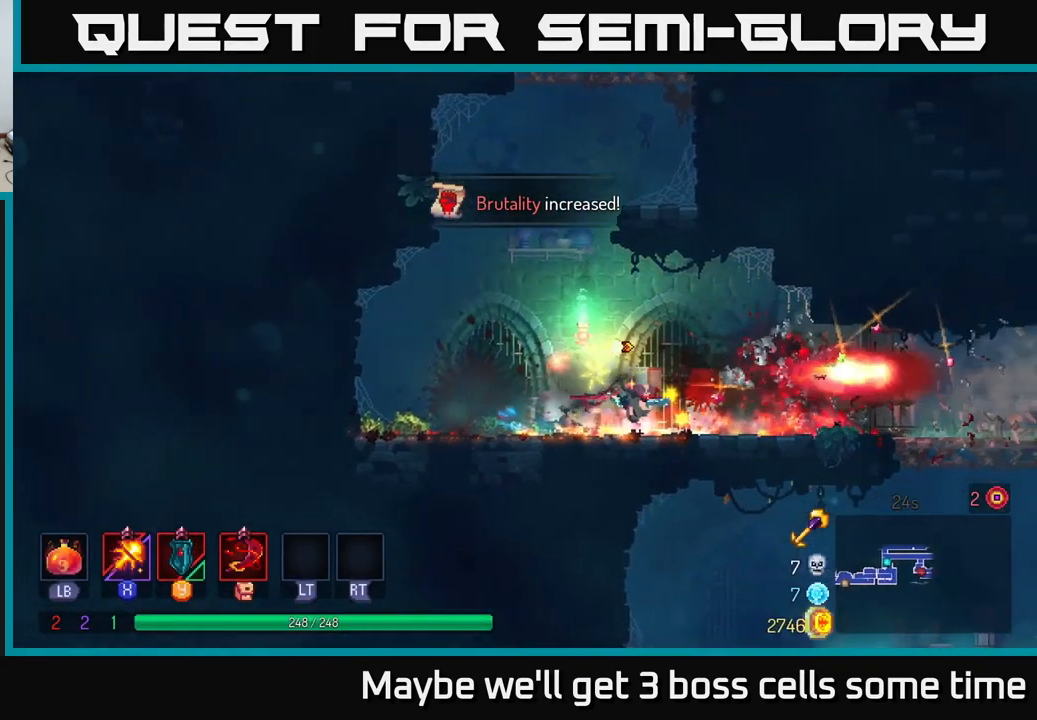
{"buttons": [], "left_stick": "right", "right_stick": "center", "events": []}
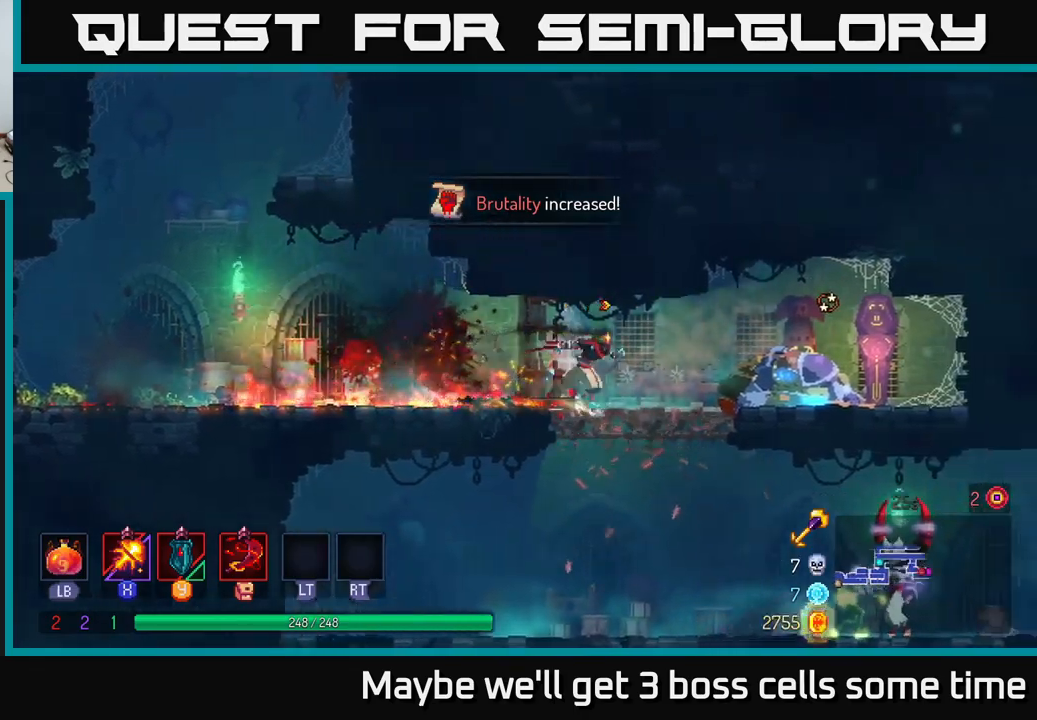
{"buttons": ["X"], "left_stick": "center", "right_stick": "center", "events": [[200, "left_stick", "down-right"], [333, "X", "down"], [333, "left_stick", "center"]]}
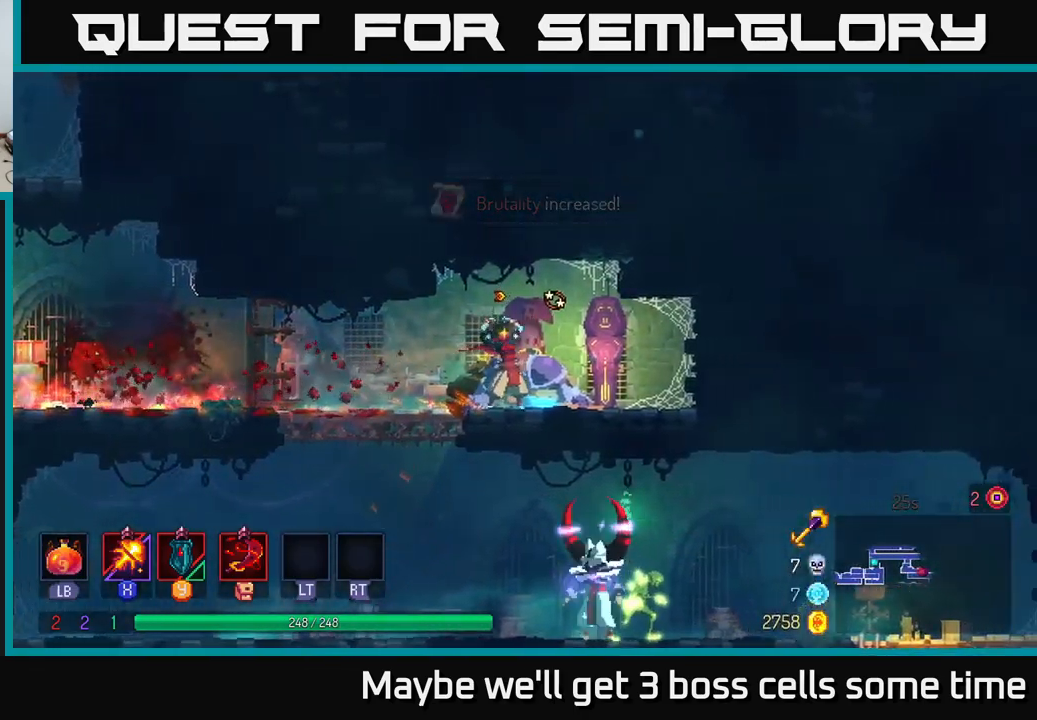
{"buttons": ["X"], "left_stick": "center", "right_stick": "center", "events": []}
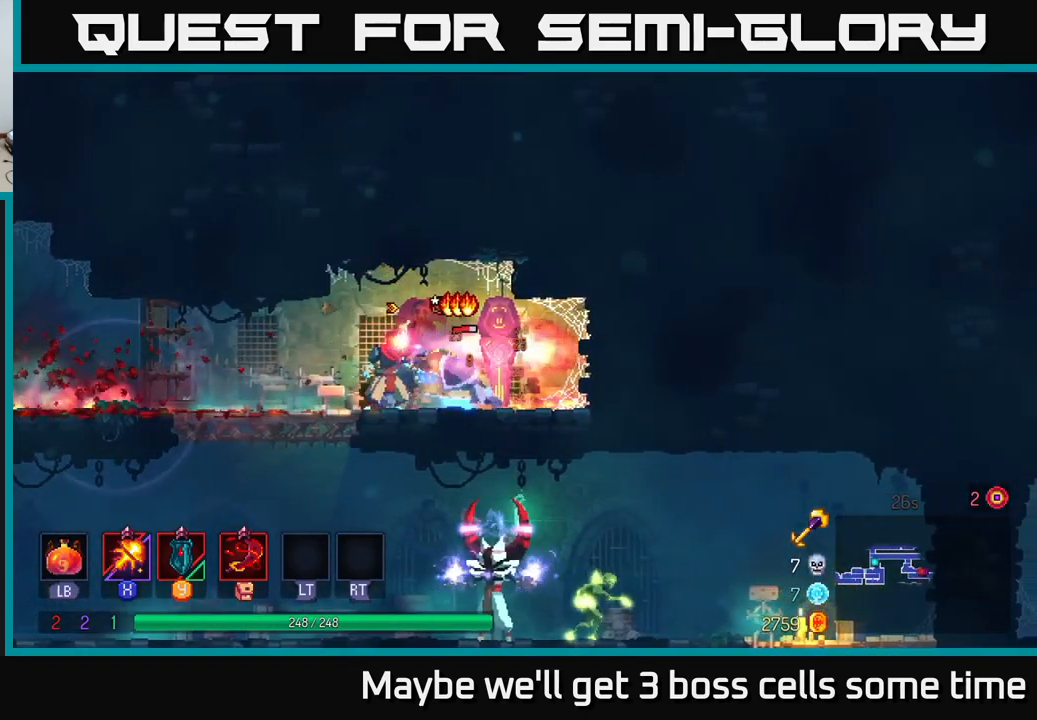
{"buttons": ["B"], "left_stick": "left", "right_stick": "center", "events": [[383, "X", "up"], [400, "left_stick", "left"], [467, "B", "down"]]}
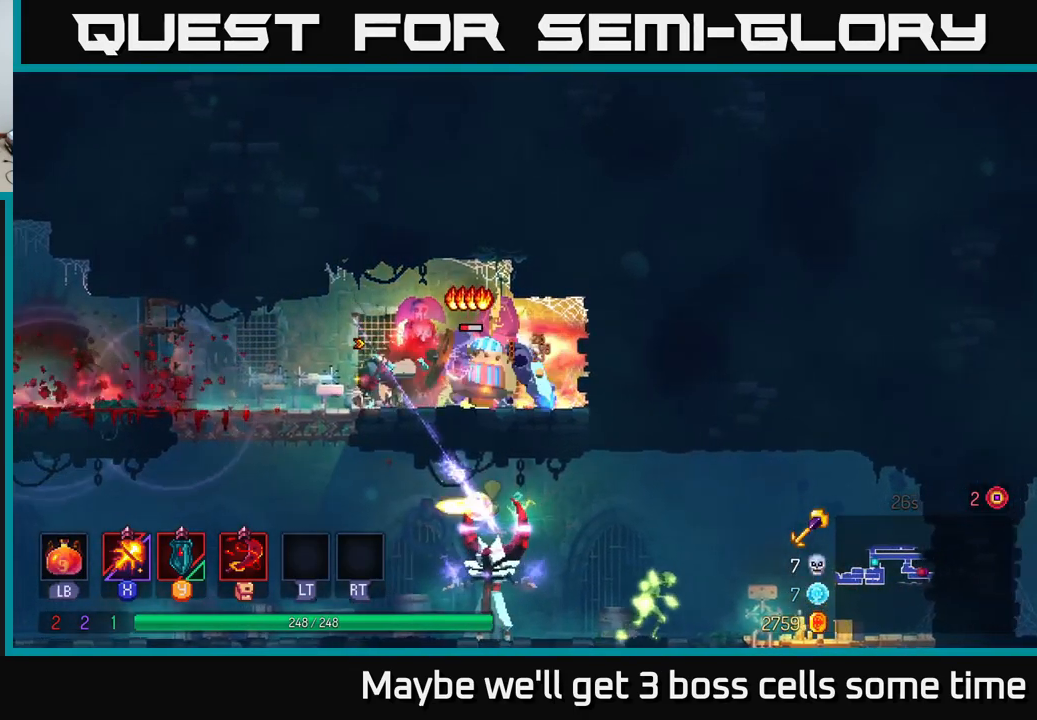
{"buttons": ["X"], "left_stick": "right", "right_stick": "center", "events": [[117, "B", "up"], [317, "left_stick", "right"], [333, "X", "down"]]}
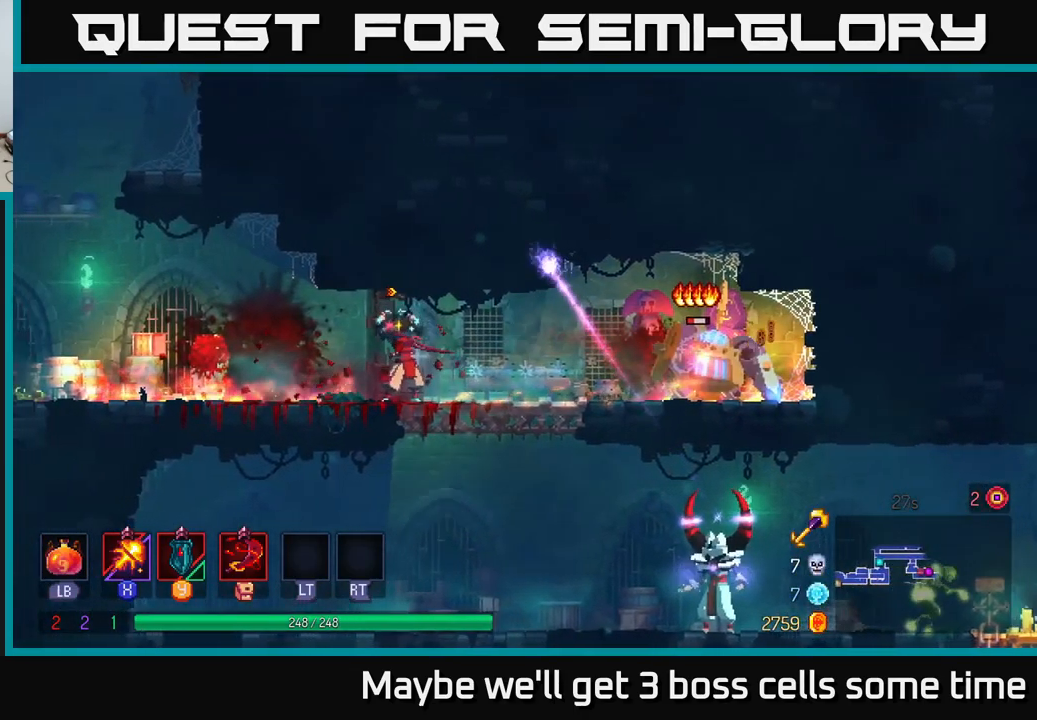
{"buttons": [], "left_stick": "right", "right_stick": "center", "events": [[133, "left_stick", "center"], [483, "X", "up"], [483, "left_stick", "right"]]}
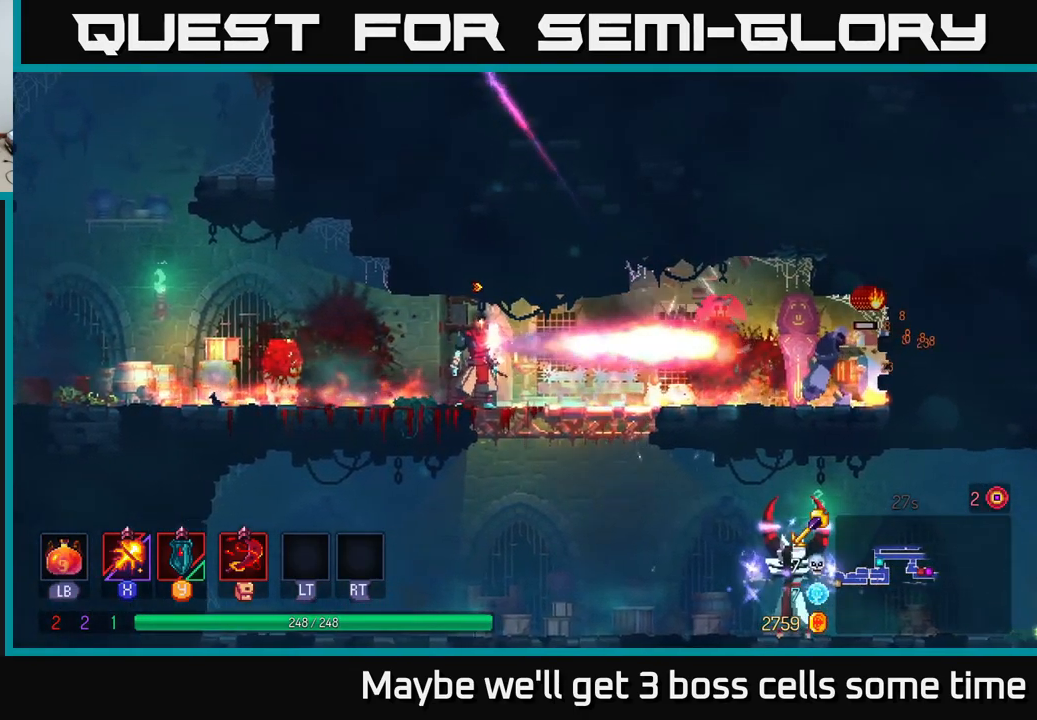
{"buttons": [], "left_stick": "right", "right_stick": "center", "events": []}
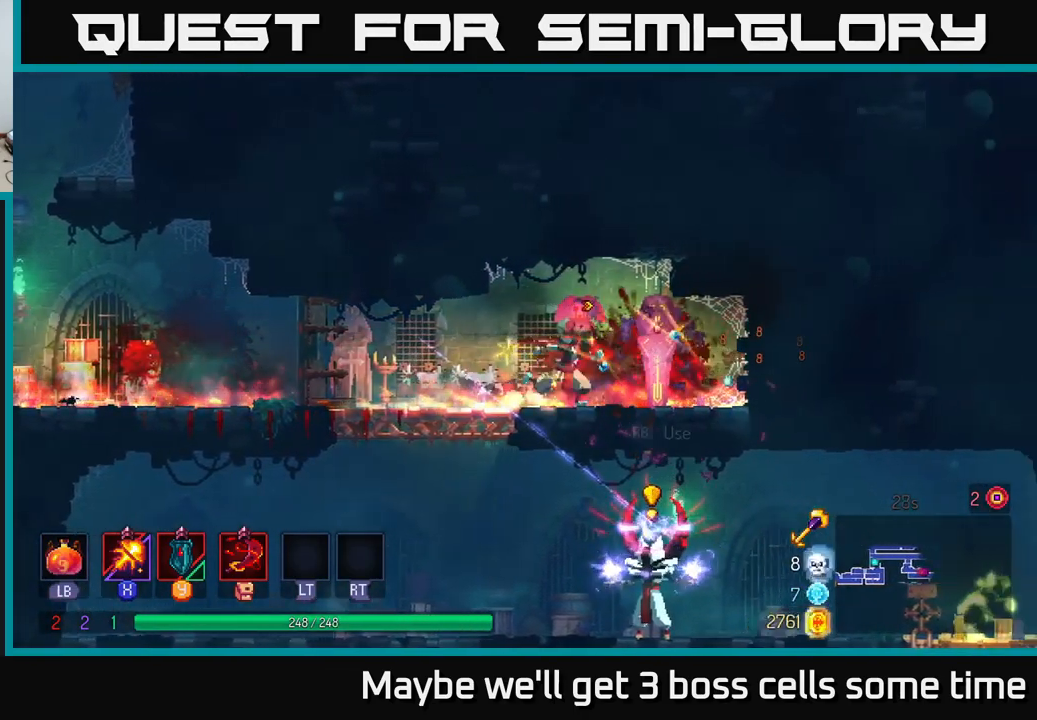
{"buttons": ["R1"], "left_stick": "left", "right_stick": "center", "events": [[50, "B", "down"], [167, "B", "up"], [333, "left_stick", "left"], [417, "R1", "down"]]}
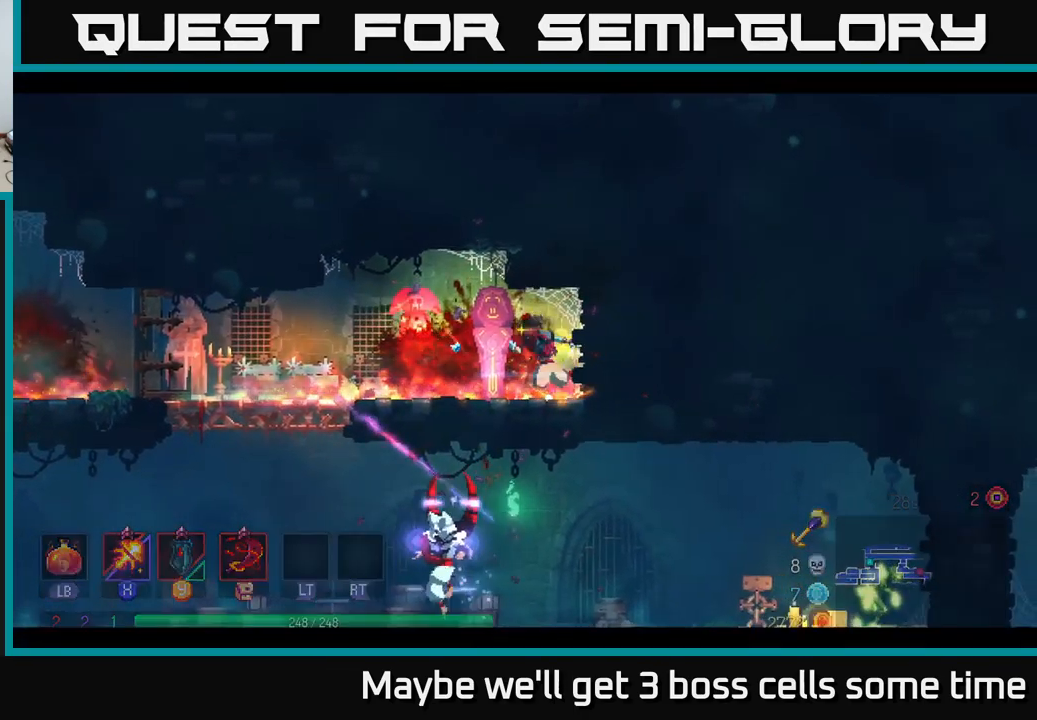
{"buttons": [], "left_stick": "center", "right_stick": "center", "events": [[17, "R1", "up"], [33, "left_stick", "center"]]}
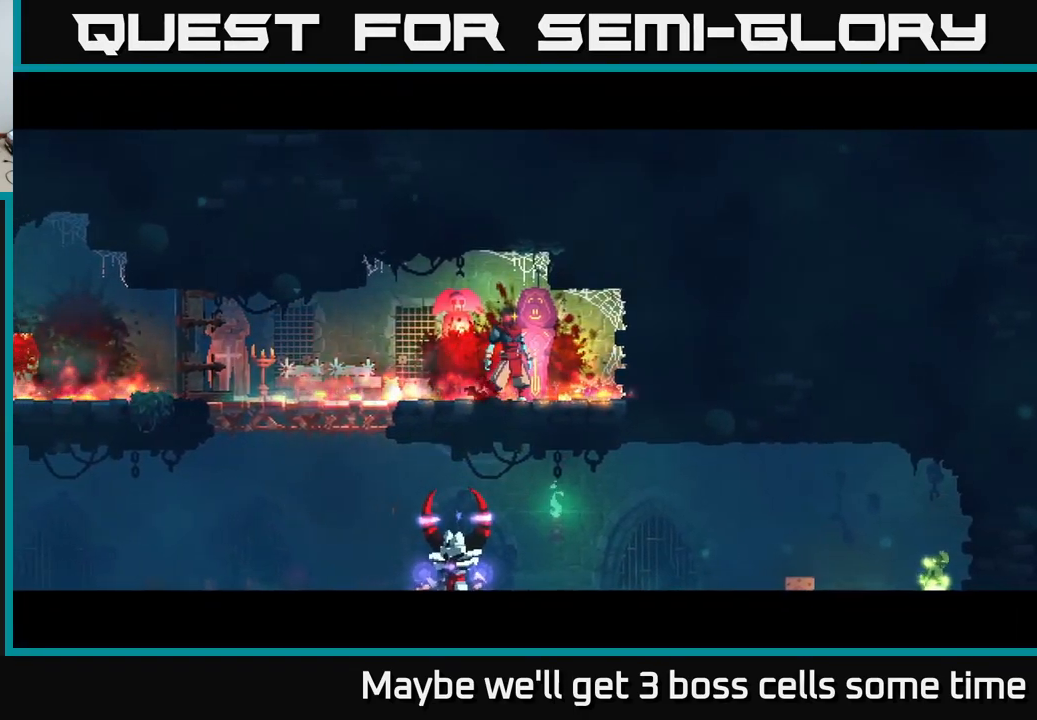
{"buttons": [], "left_stick": "center", "right_stick": "center", "events": []}
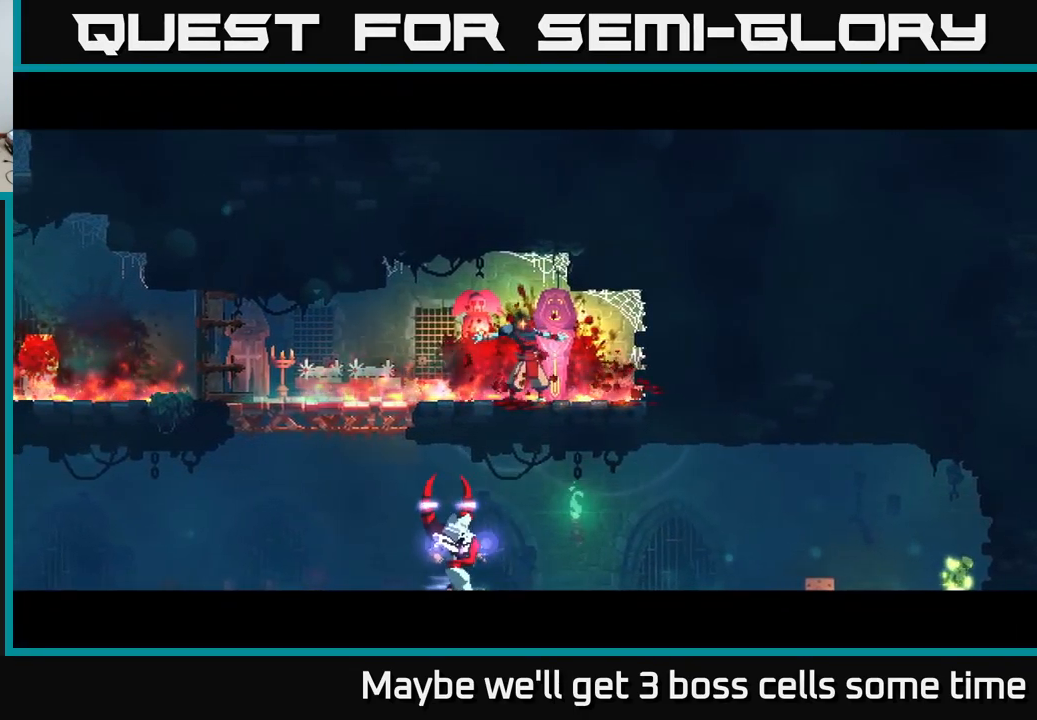
{"buttons": [], "left_stick": "center", "right_stick": "center", "events": []}
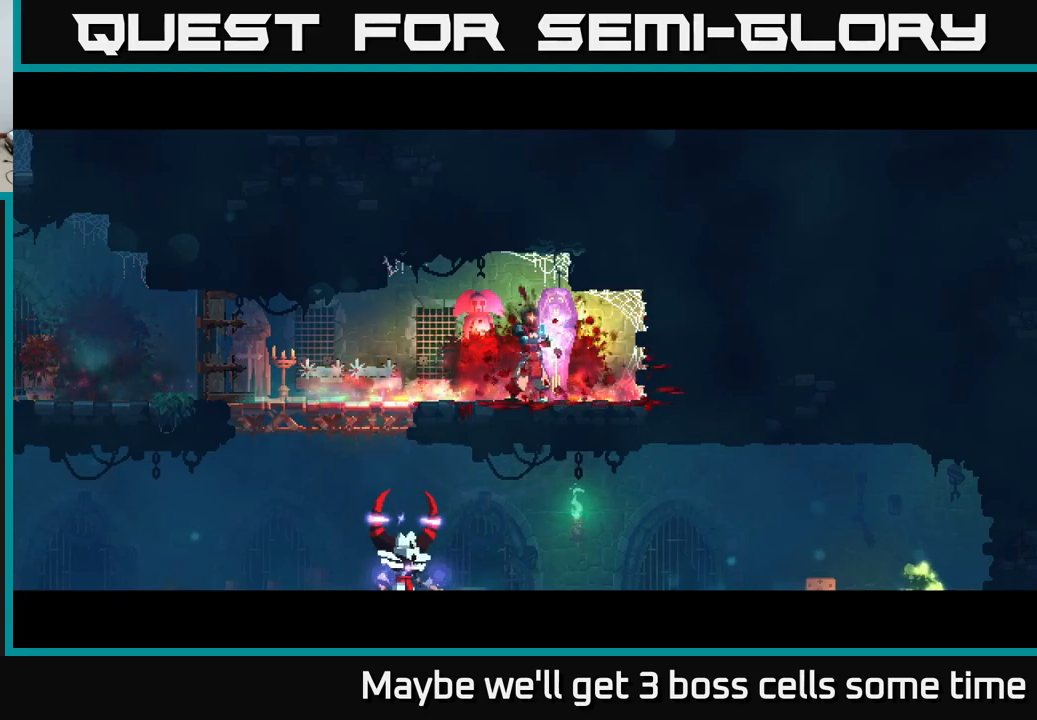
{"buttons": [], "left_stick": "center", "right_stick": "center", "events": []}
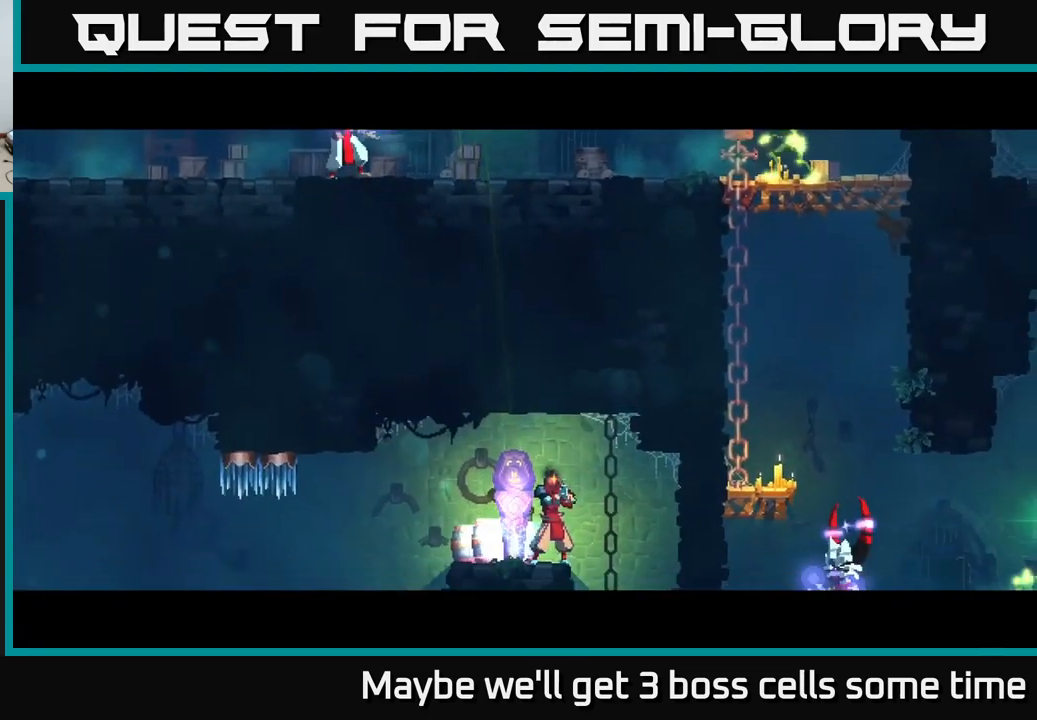
{"buttons": [], "left_stick": "center", "right_stick": "center", "events": [[117, "left_stick", "right"], [250, "left_stick", "left"], [467, "left_stick", "center"]]}
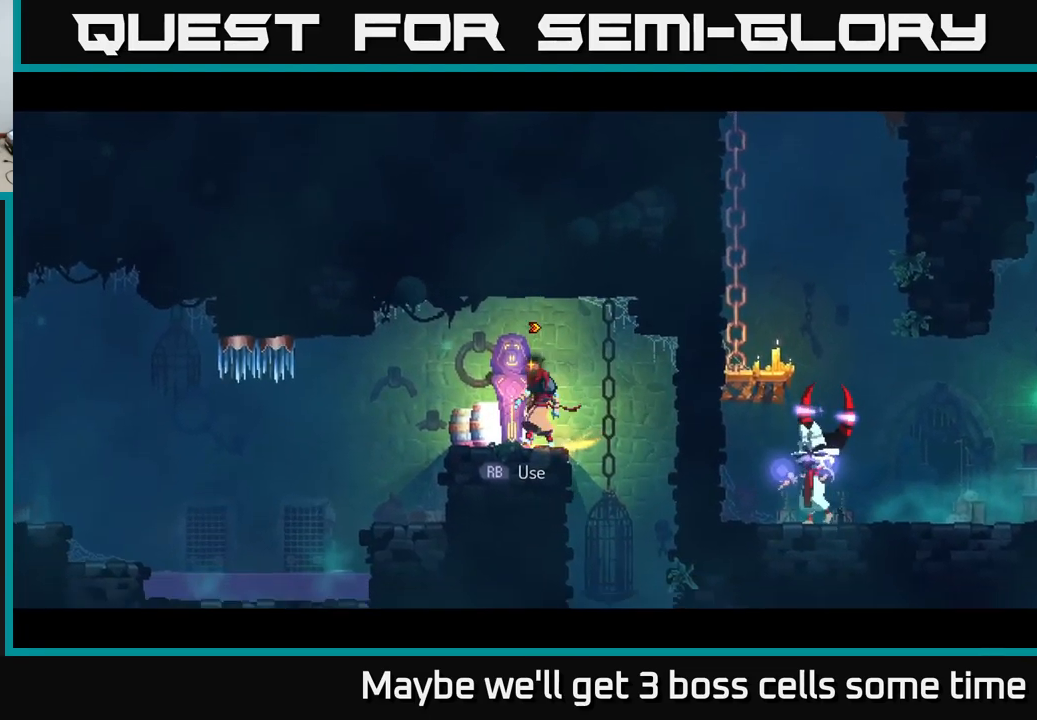
{"buttons": [], "left_stick": "left", "right_stick": "center", "events": [[300, "left_stick", "left"]]}
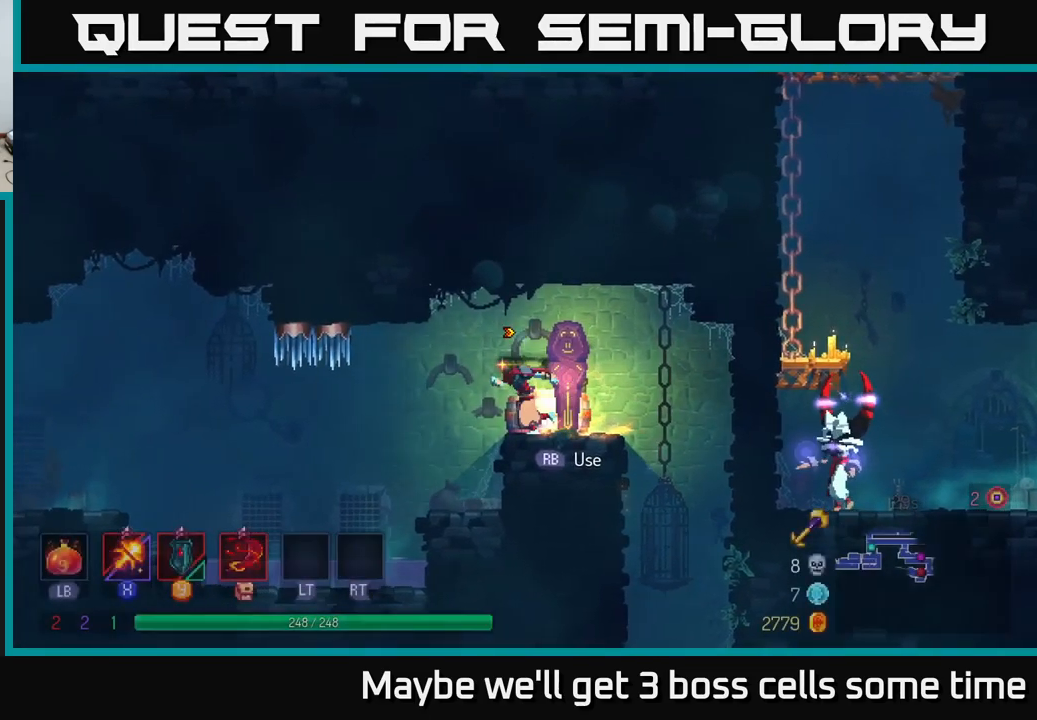
{"buttons": [], "left_stick": "left", "right_stick": "center", "events": []}
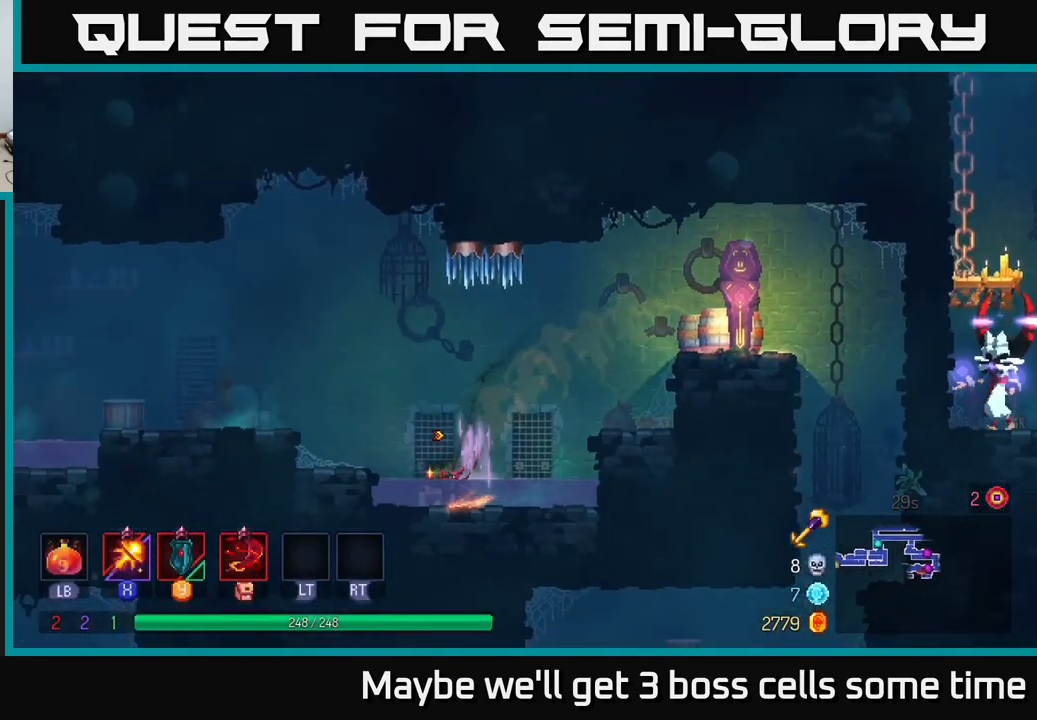
{"buttons": [], "left_stick": "left", "right_stick": "center", "events": [[34, "A", "down"], [217, "A", "up"]]}
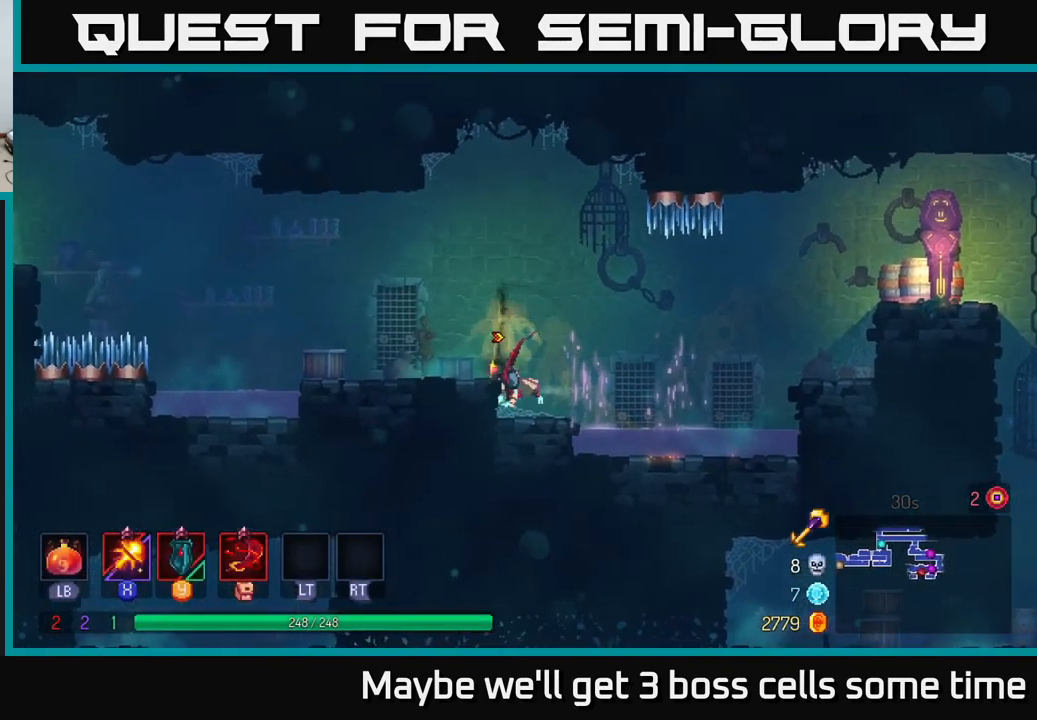
{"buttons": ["A"], "left_stick": "left", "right_stick": "center", "events": [[450, "A", "down"]]}
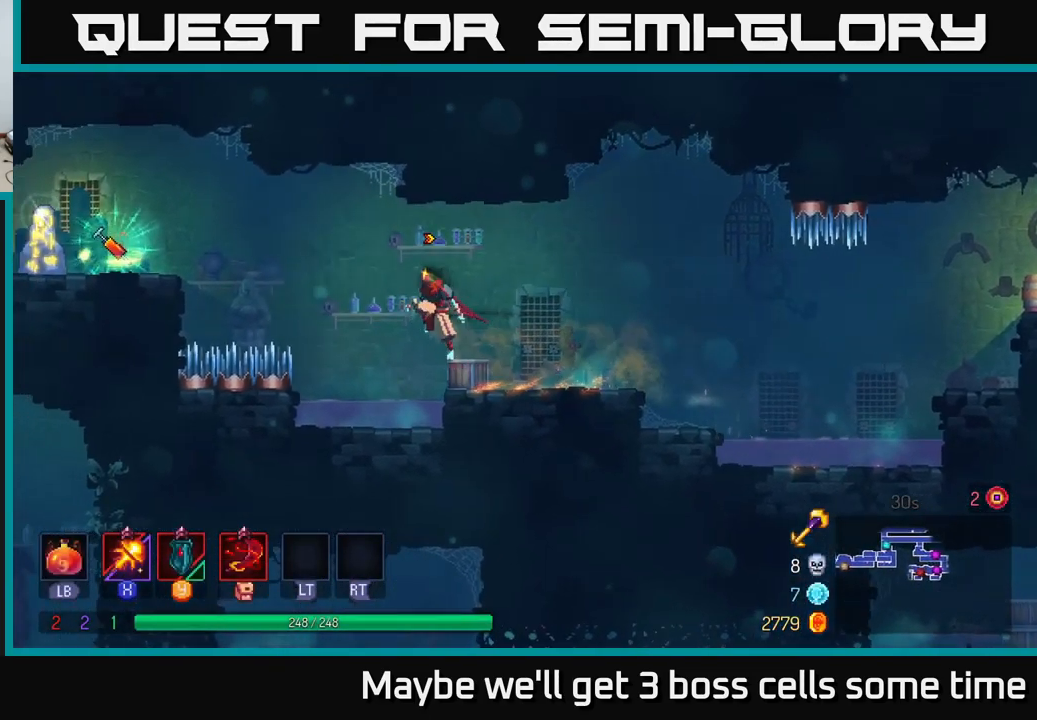
{"buttons": [], "left_stick": "left", "right_stick": "center", "events": [[117, "A", "up"], [217, "A", "down"], [367, "A", "up"]]}
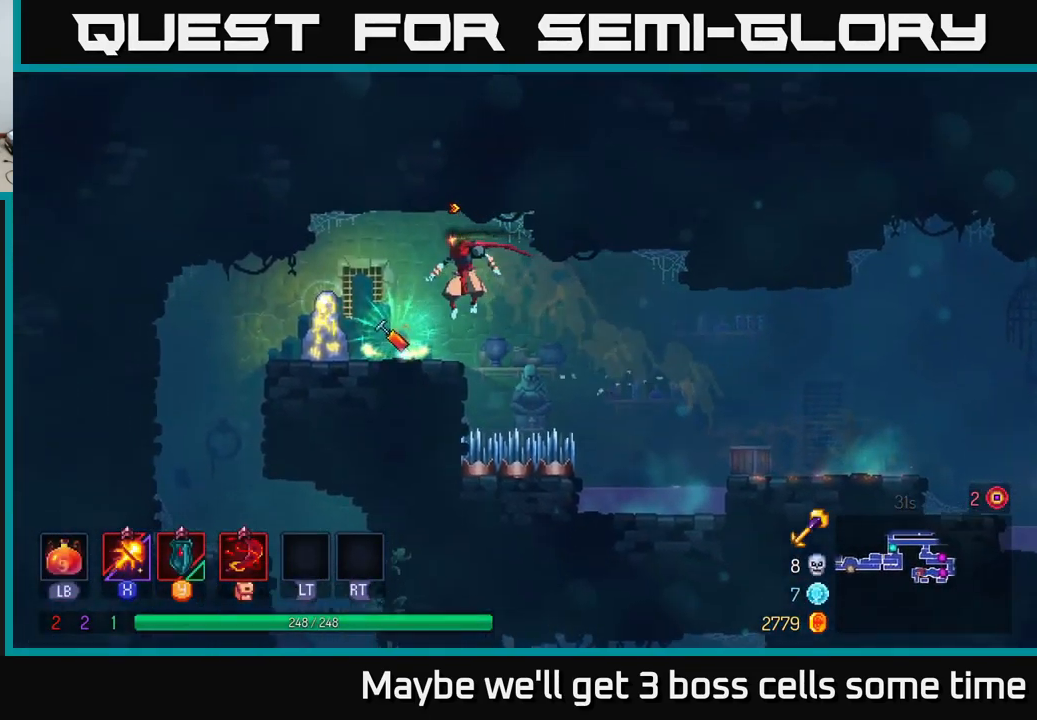
{"buttons": [], "left_stick": "center", "right_stick": "center", "events": [[84, "left_stick", "center"], [200, "R1", "down"], [267, "R1", "up"]]}
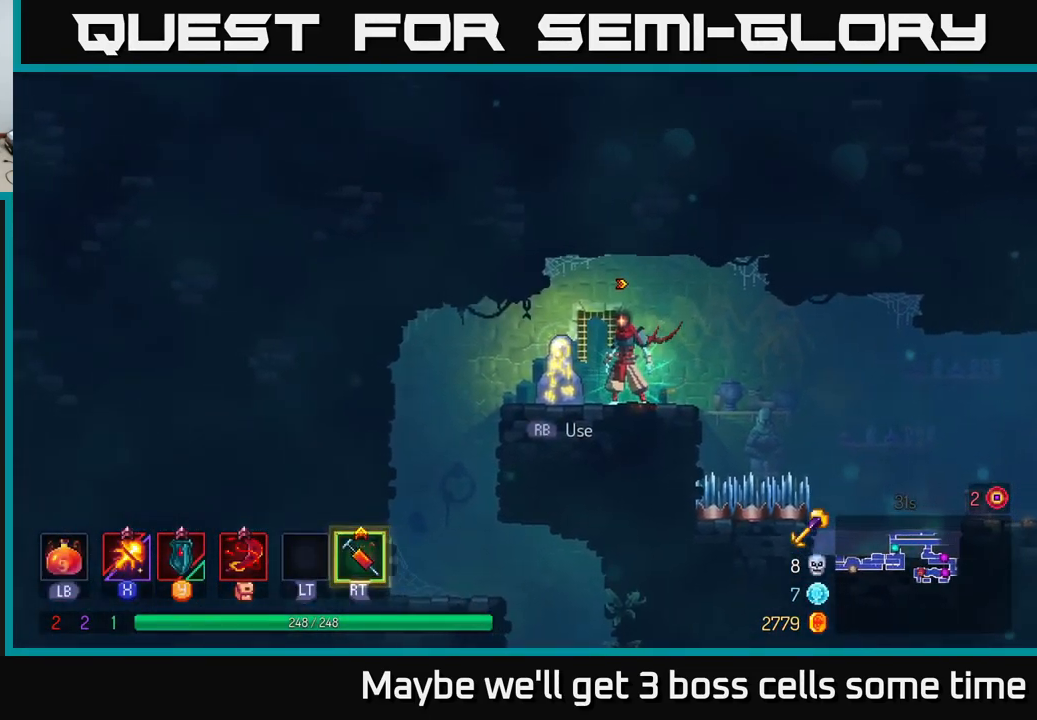
{"buttons": [], "left_stick": "center", "right_stick": "center", "events": []}
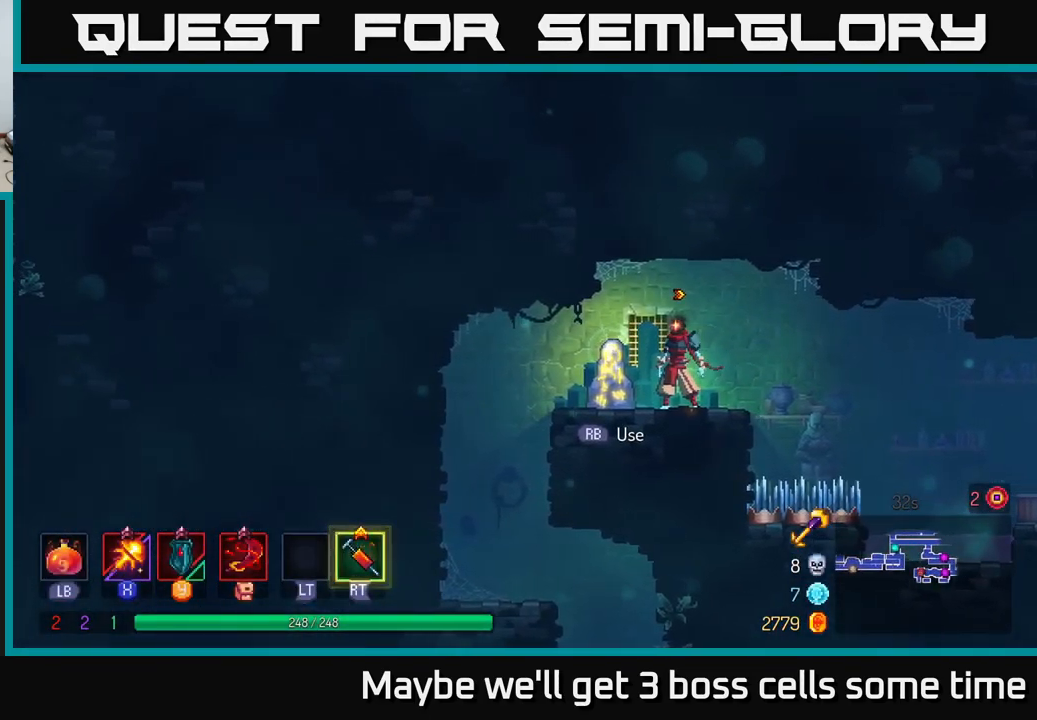
{"buttons": ["SELECT"], "left_stick": "center", "right_stick": "center", "events": [[67, "left_stick", "left"], [184, "left_stick", "center"], [367, "SELECT", "down"]]}
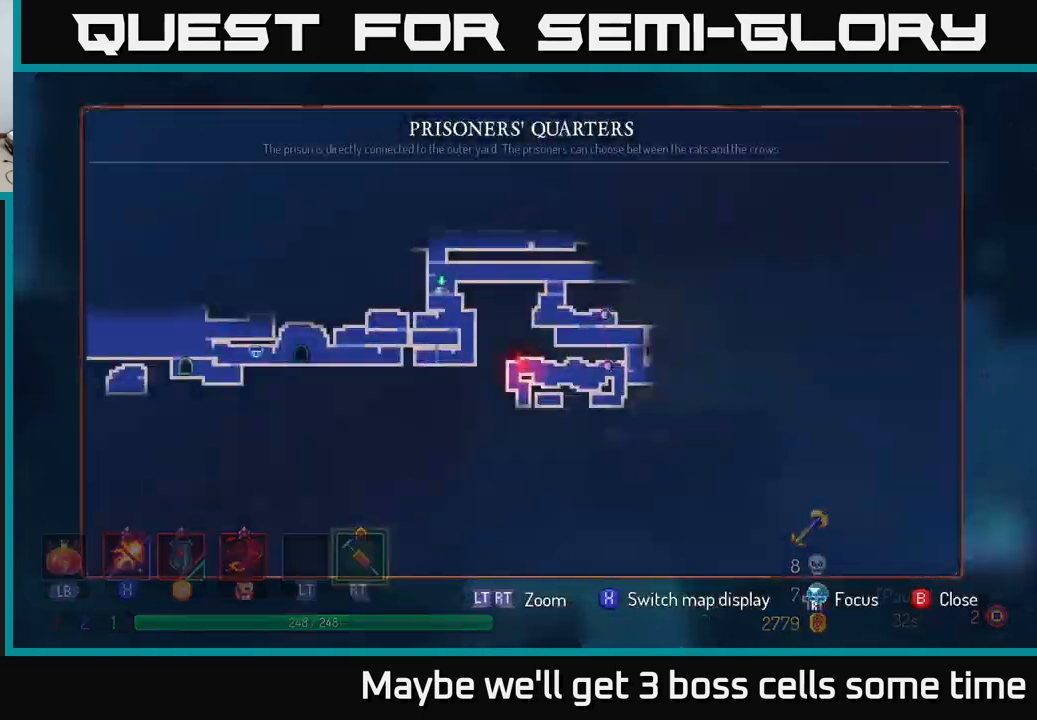
{"buttons": [], "left_stick": "left", "right_stick": "center", "events": [[33, "SELECT", "up"], [267, "SELECT", "down"], [367, "SELECT", "up"], [417, "left_stick", "left"]]}
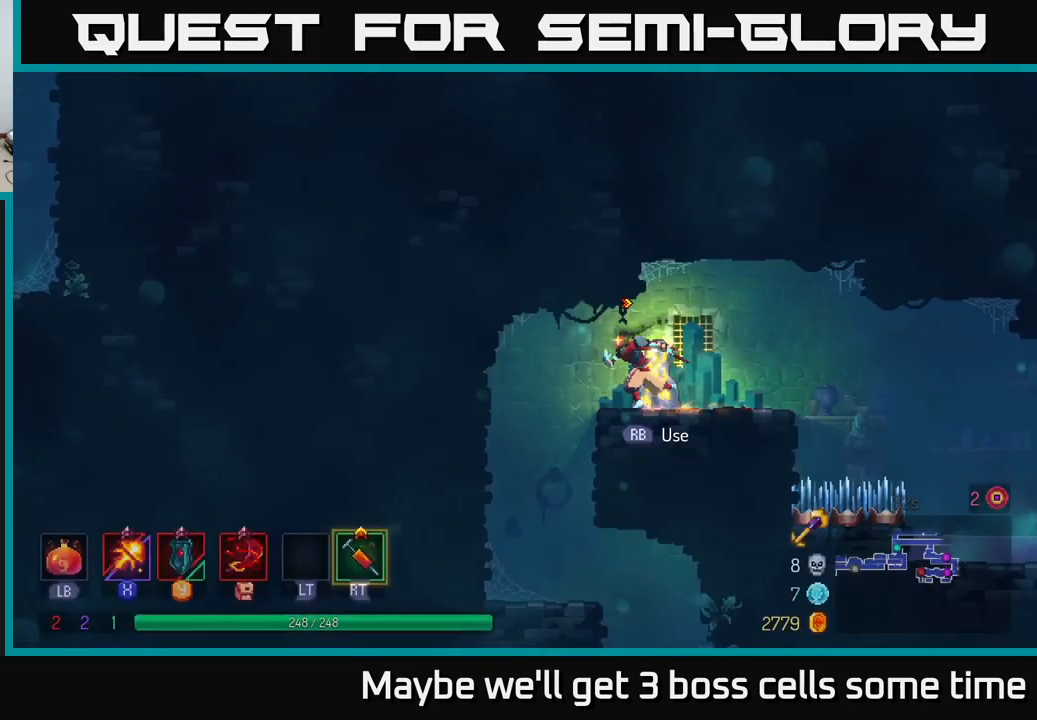
{"buttons": [], "left_stick": "center", "right_stick": "down", "events": [[183, "right_stick", "down"], [267, "left_stick", "down"], [400, "left_stick", "center"]]}
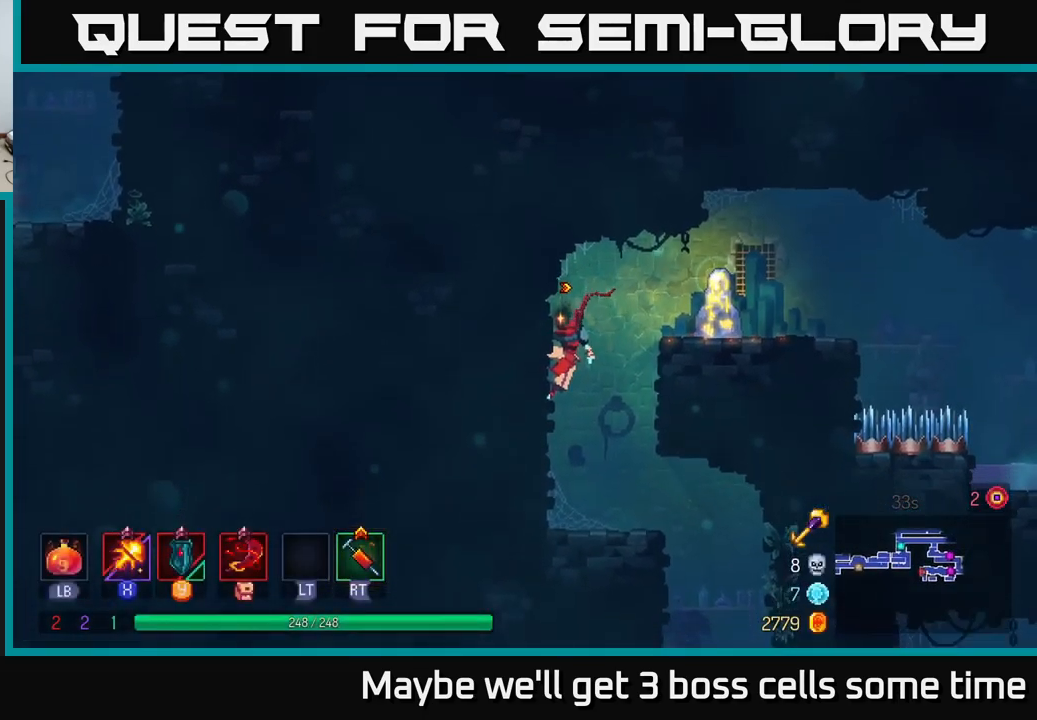
{"buttons": ["B"], "left_stick": "down-right", "right_stick": "center", "events": [[50, "left_stick", "right"], [267, "left_stick", "down"], [367, "right_stick", "center"], [467, "left_stick", "down-right"], [483, "B", "down"]]}
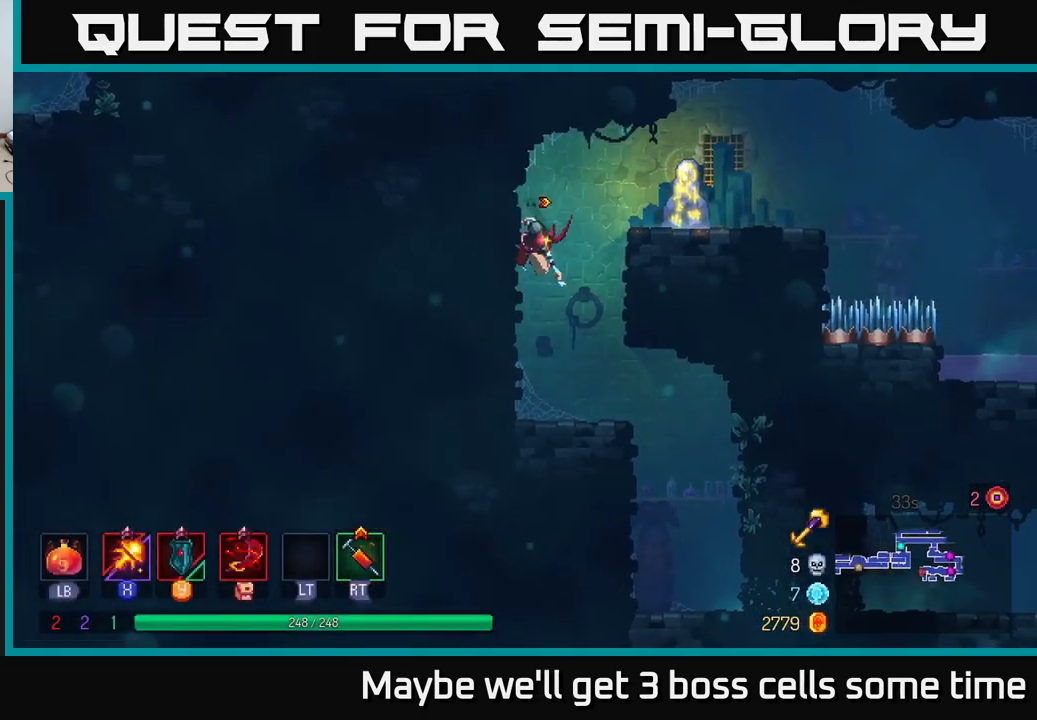
{"buttons": ["SELECT"], "left_stick": "center", "right_stick": "center", "events": [[117, "B", "up"], [183, "left_stick", "right"], [350, "SELECT", "down"], [367, "left_stick", "center"]]}
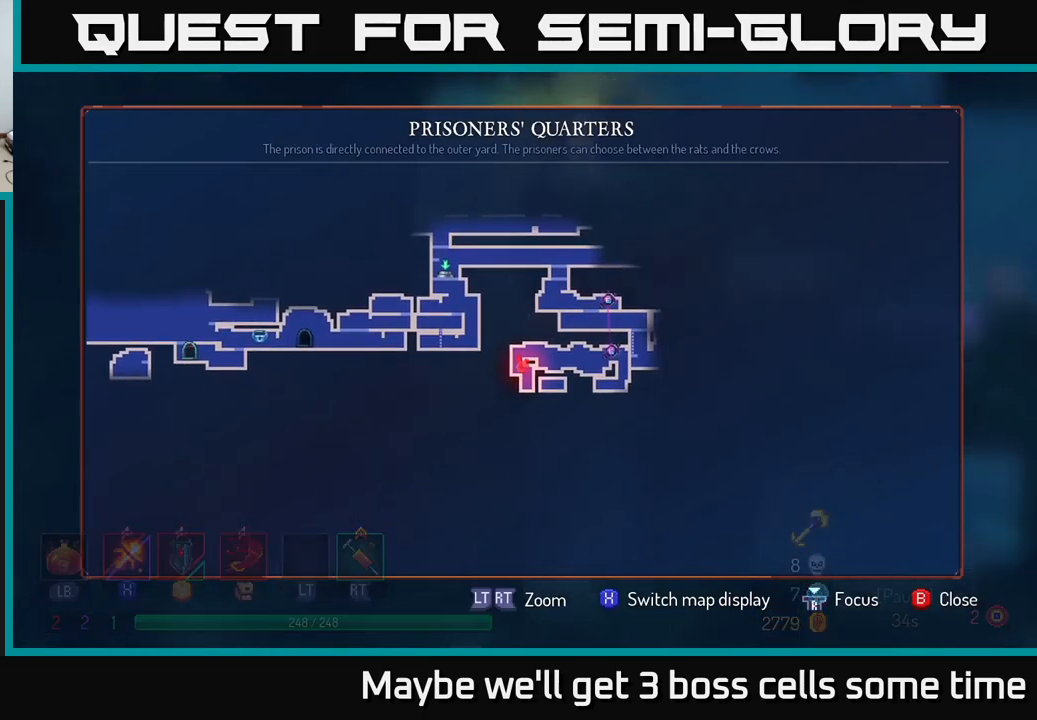
{"buttons": [], "left_stick": "center", "right_stick": "center", "events": [[33, "SELECT", "up"], [317, "SELECT", "down"], [467, "SELECT", "up"]]}
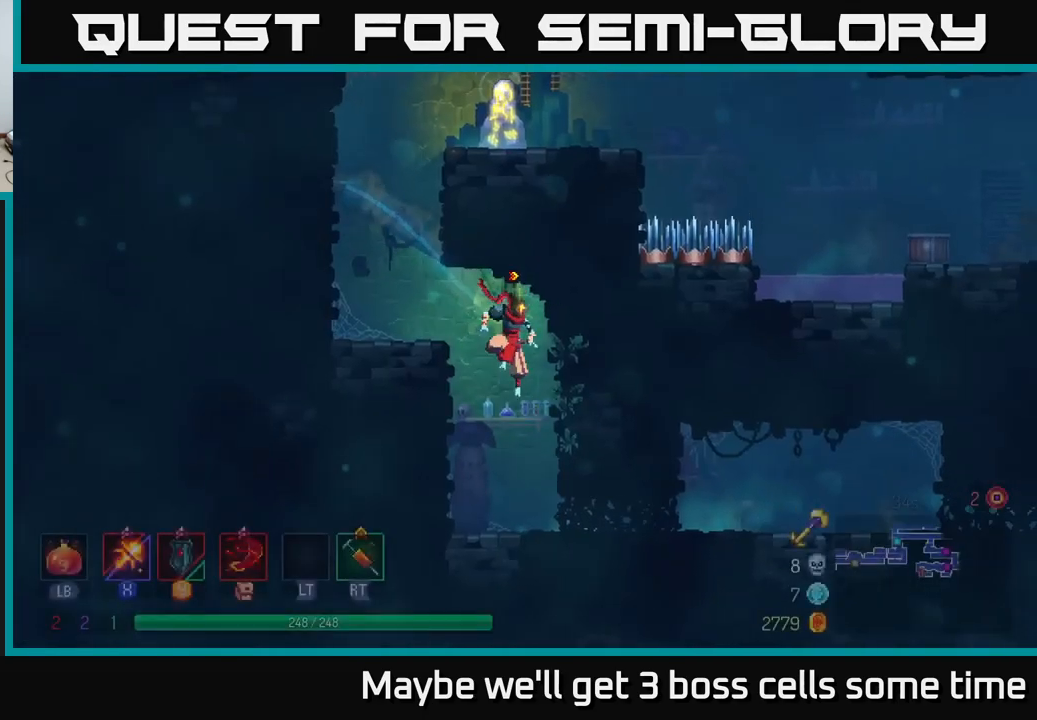
{"buttons": [], "left_stick": "center", "right_stick": "center", "events": [[33, "START", "down"], [133, "START", "up"]]}